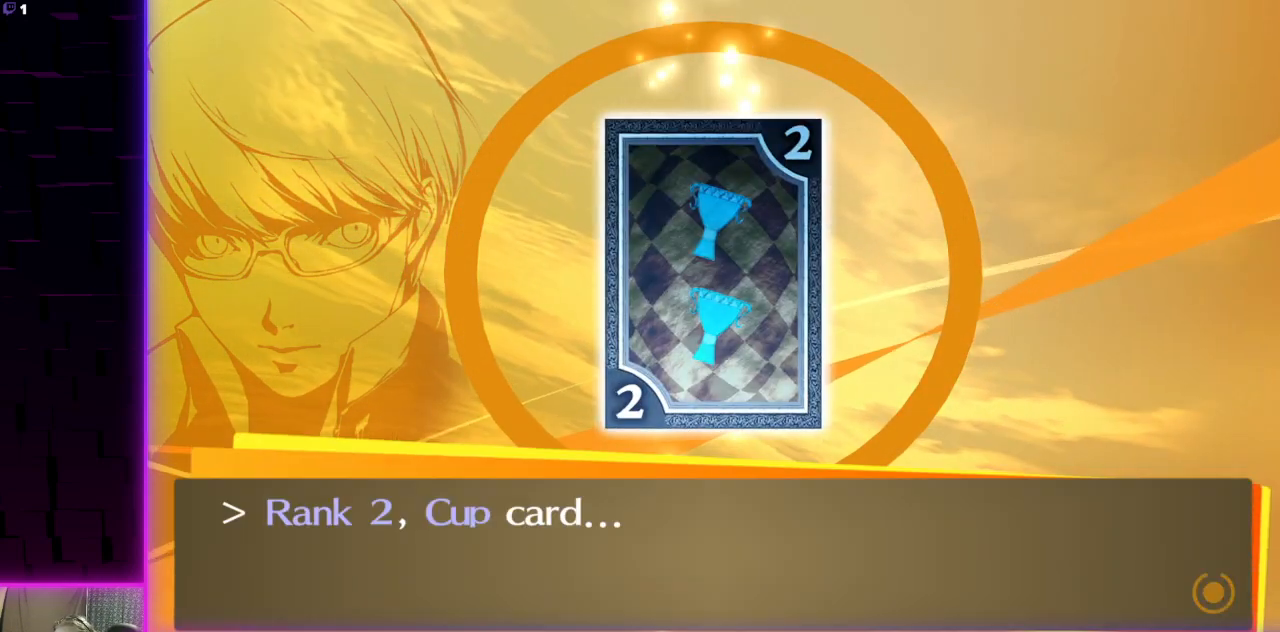
Gameplay with a controller (Xbox layout); each line is a JSON object with the inputs held at the frame after it. "events" lists button and stick changes between this image and that frame as [ms after this image, input, new state], when the widget could be followed in between.
{"buttons": [], "left_stick": "center", "right_stick": "center", "events": [[34, "A", "up"], [234, "A", "down"], [334, "A", "up"]]}
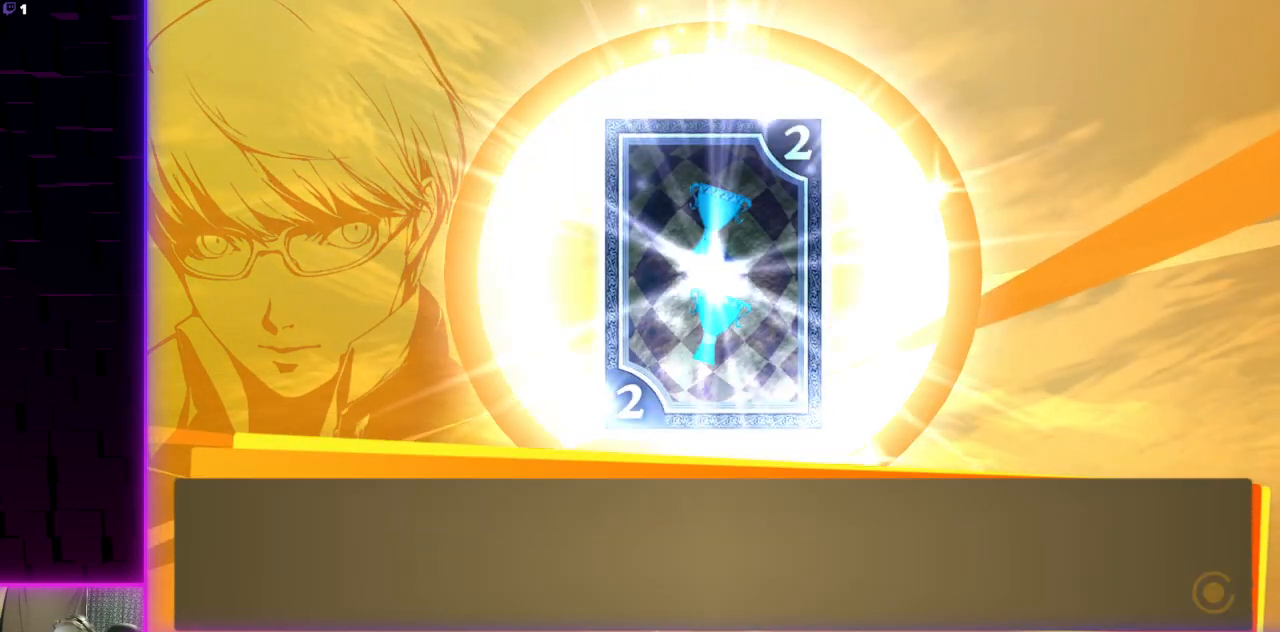
{"buttons": ["A"], "left_stick": "center", "right_stick": "center", "events": [[467, "A", "down"]]}
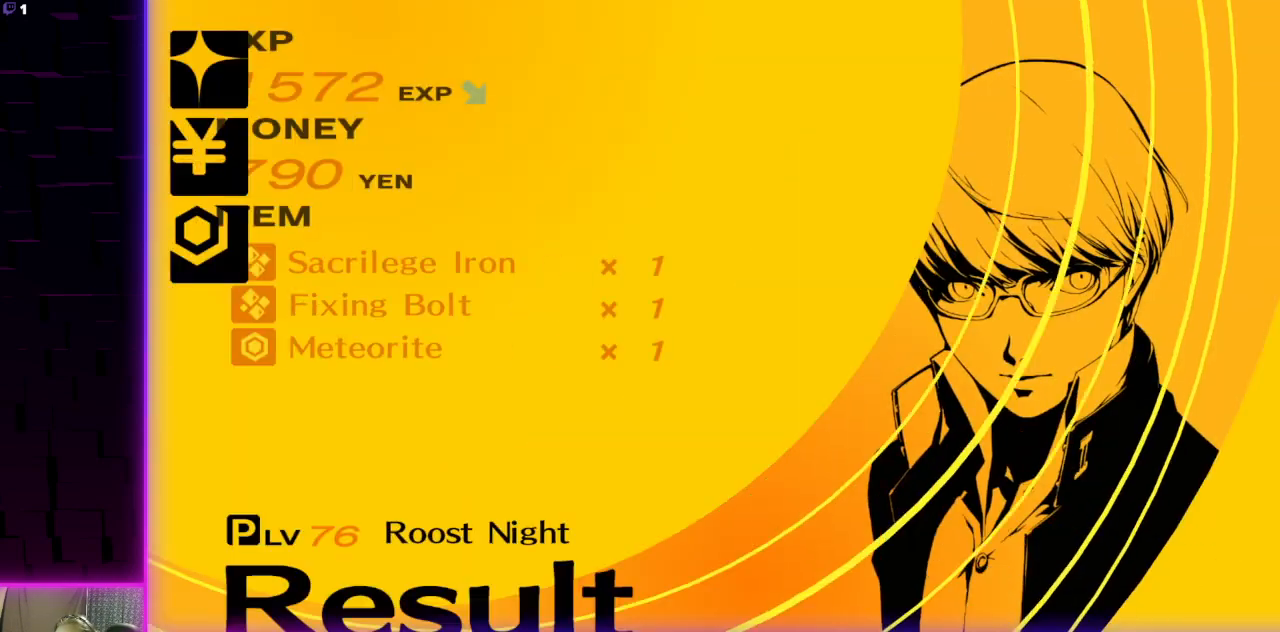
{"buttons": [], "left_stick": "center", "right_stick": "center", "events": [[67, "A", "up"]]}
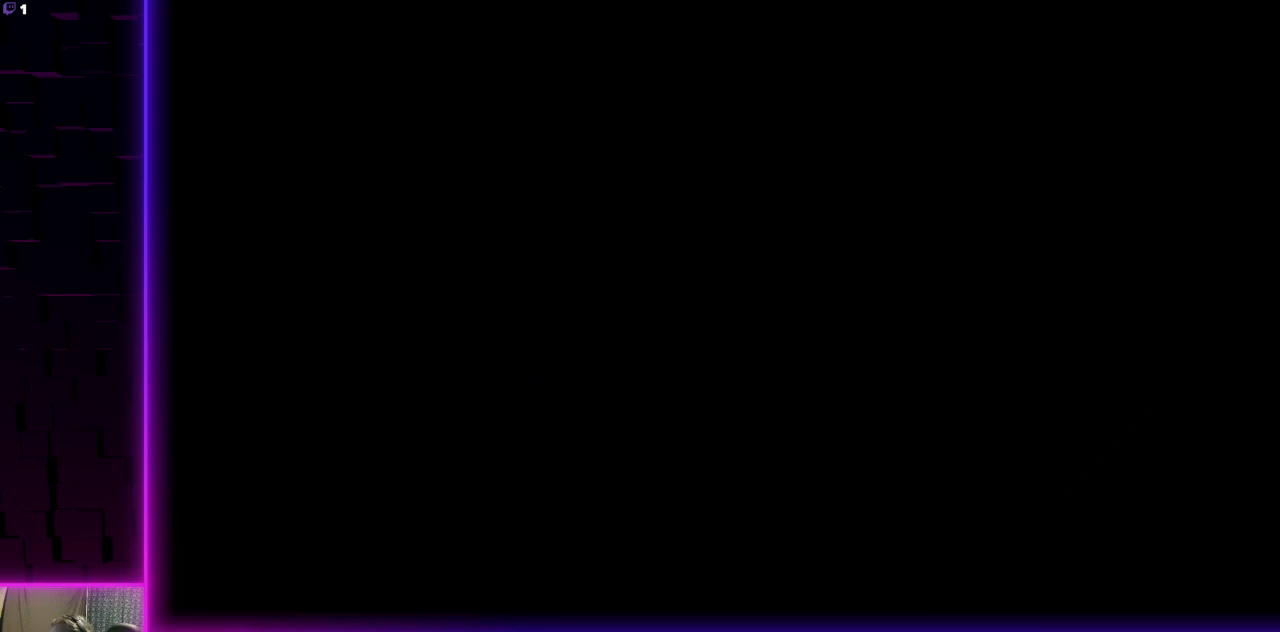
{"buttons": [], "left_stick": "center", "right_stick": "center", "events": []}
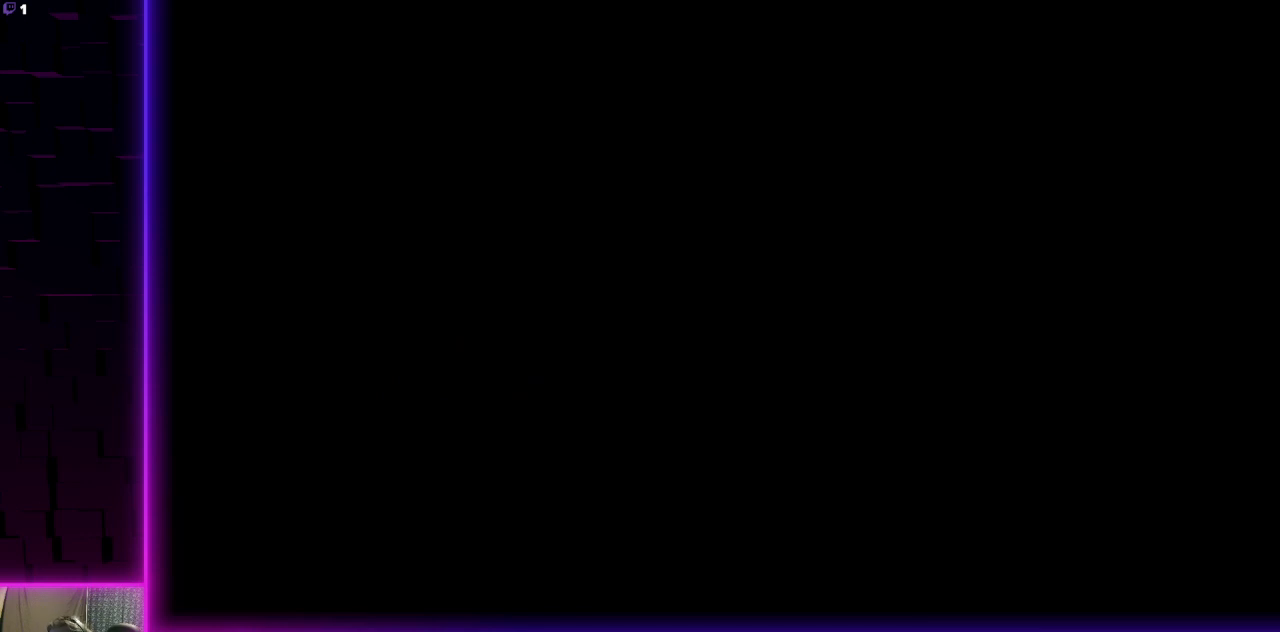
{"buttons": [], "left_stick": "center", "right_stick": "center", "events": []}
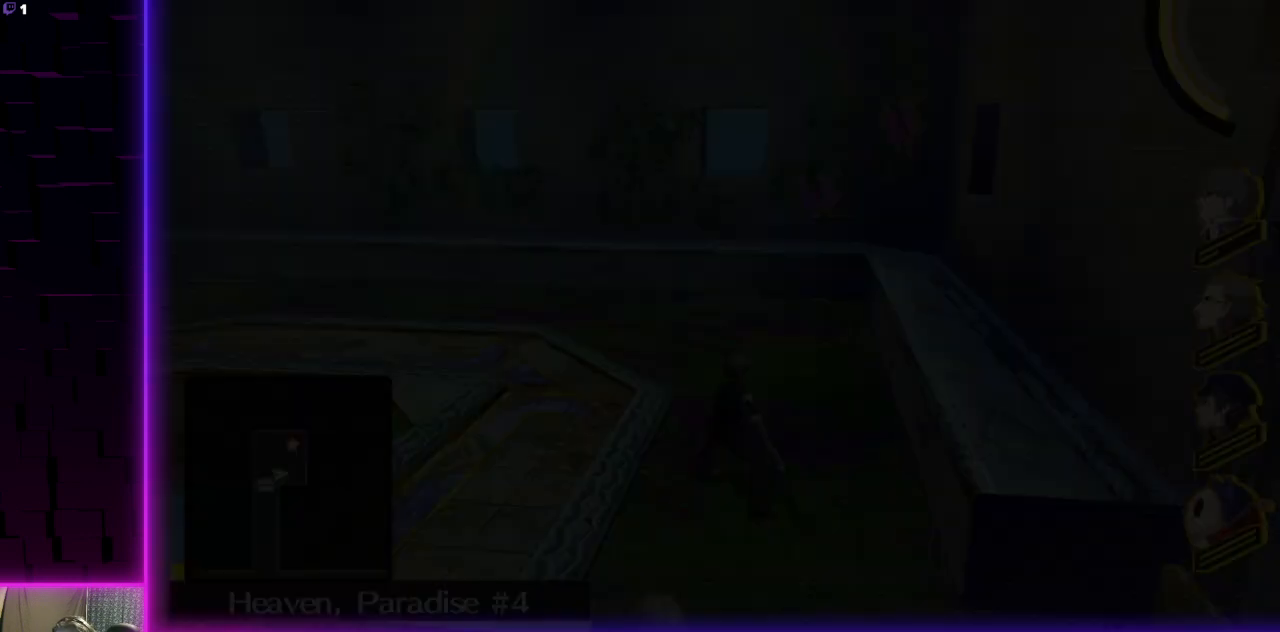
{"buttons": [], "left_stick": "up", "right_stick": "center", "events": [[500, "left_stick", "up"]]}
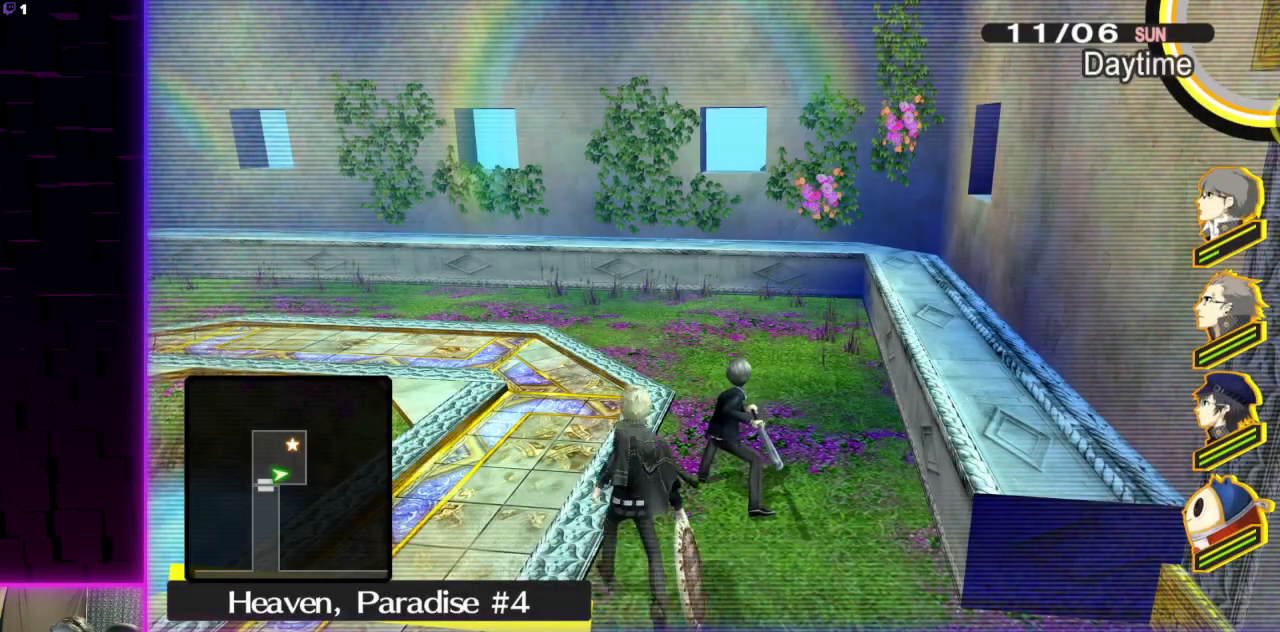
{"buttons": [], "left_stick": "up", "right_stick": "left", "events": [[34, "right_stick", "left"], [301, "right_stick", "center"], [467, "right_stick", "left"]]}
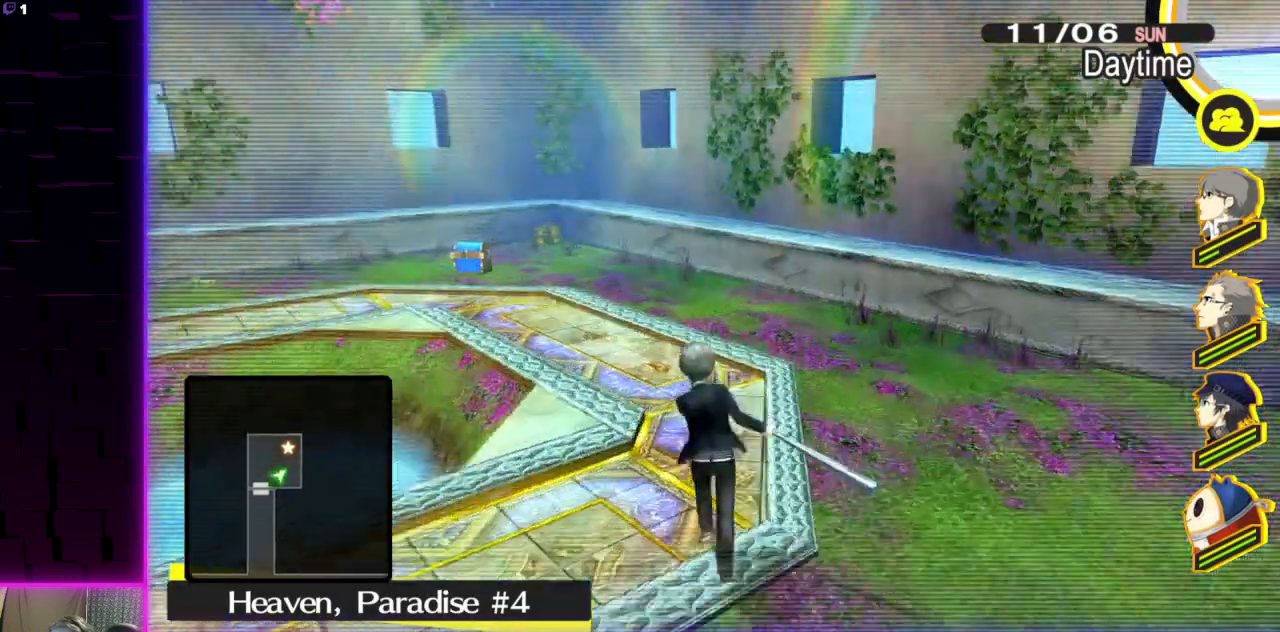
{"buttons": [], "left_stick": "up", "right_stick": "center", "events": [[167, "right_stick", "center"]]}
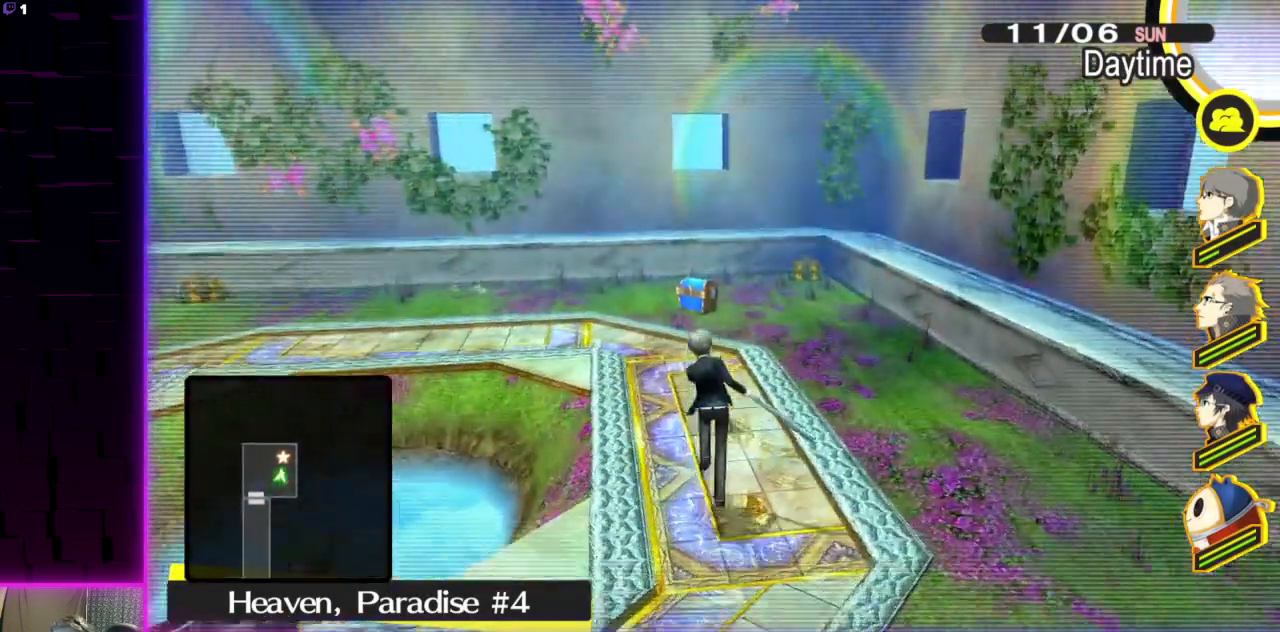
{"buttons": ["A"], "left_stick": "up-right", "right_stick": "center", "events": [[100, "right_stick", "down-left"], [234, "right_stick", "center"], [467, "left_stick", "up-right"], [501, "A", "down"]]}
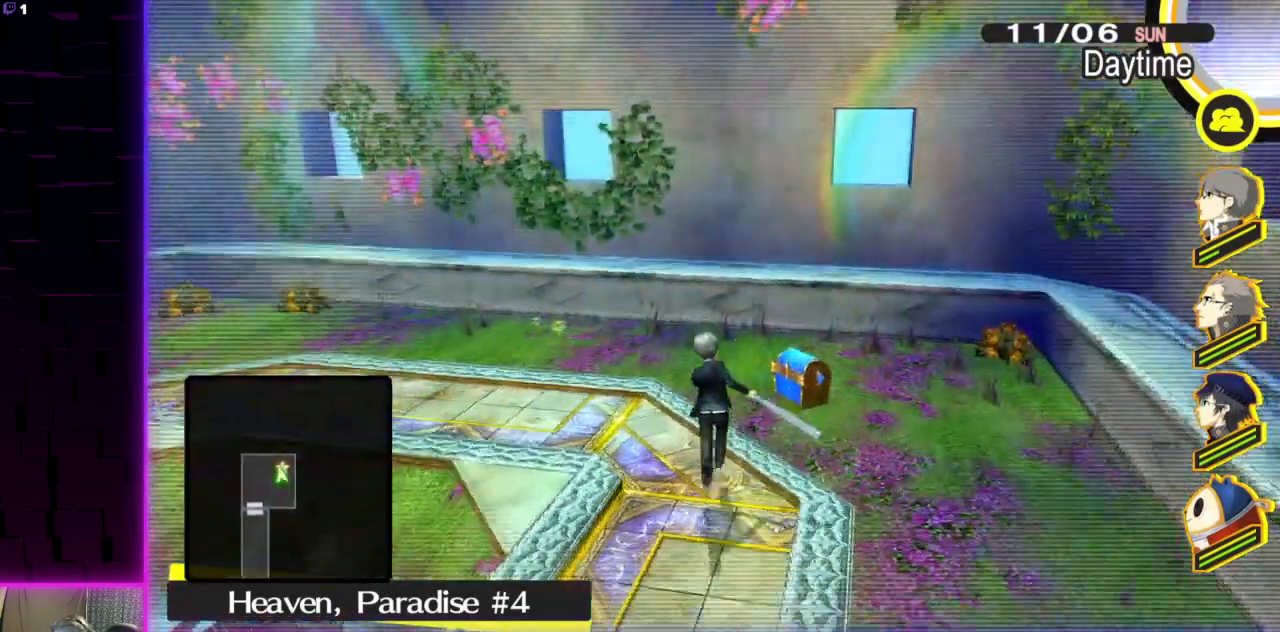
{"buttons": [], "left_stick": "center", "right_stick": "left", "events": [[100, "A", "up"], [233, "left_stick", "center"], [233, "right_stick", "left"]]}
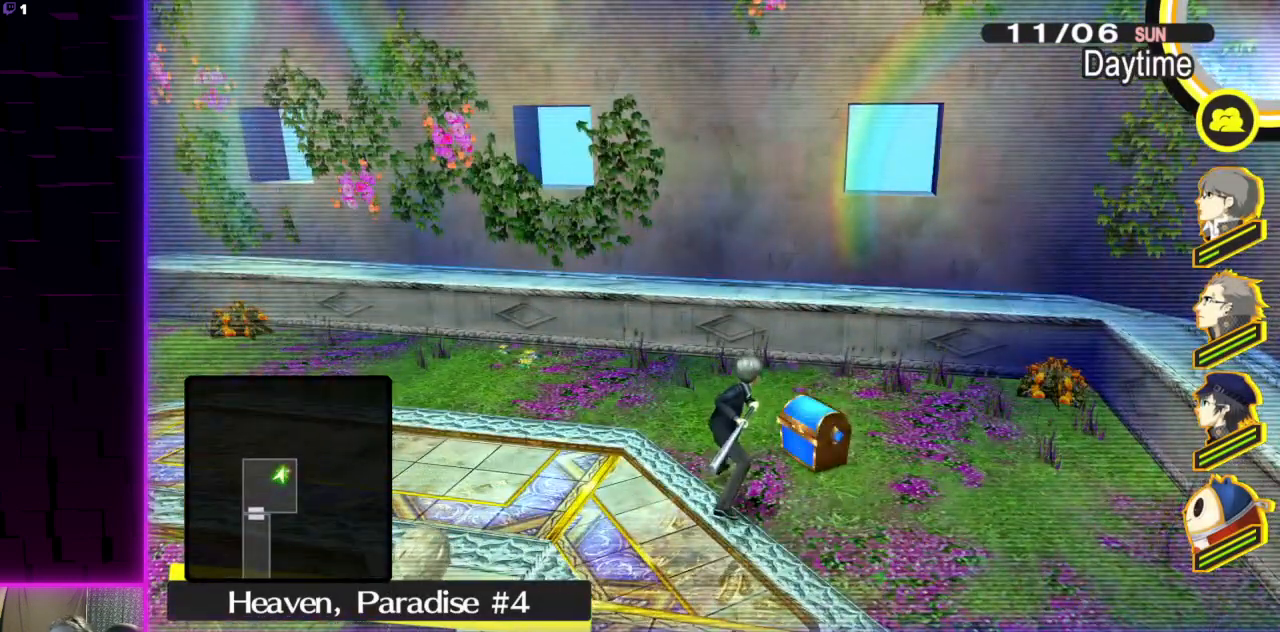
{"buttons": [], "left_stick": "center", "right_stick": "center", "events": [[34, "right_stick", "center"]]}
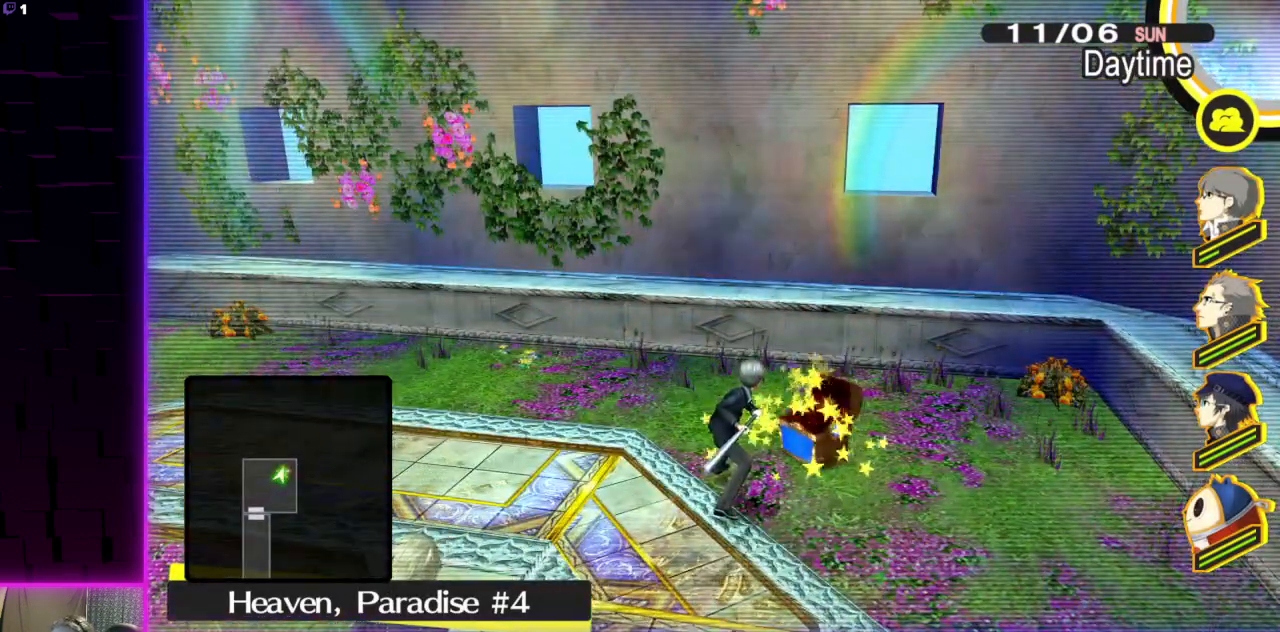
{"buttons": [], "left_stick": "center", "right_stick": "center", "events": []}
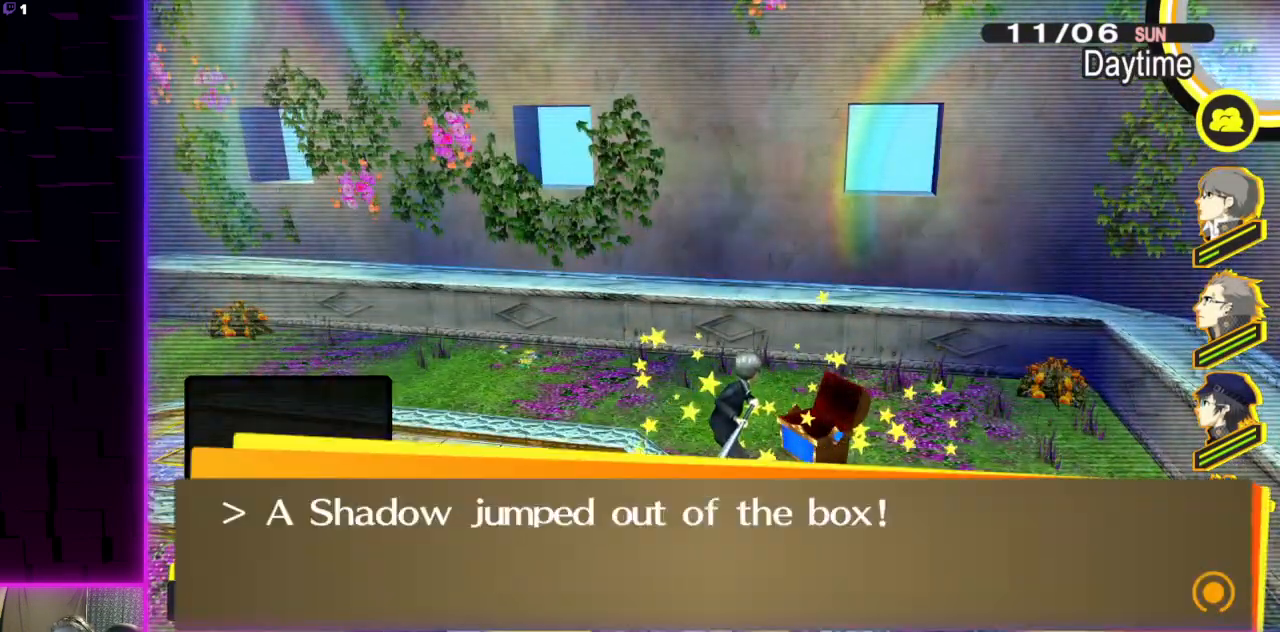
{"buttons": [], "left_stick": "center", "right_stick": "center", "events": [[100, "A", "down"], [200, "A", "up"]]}
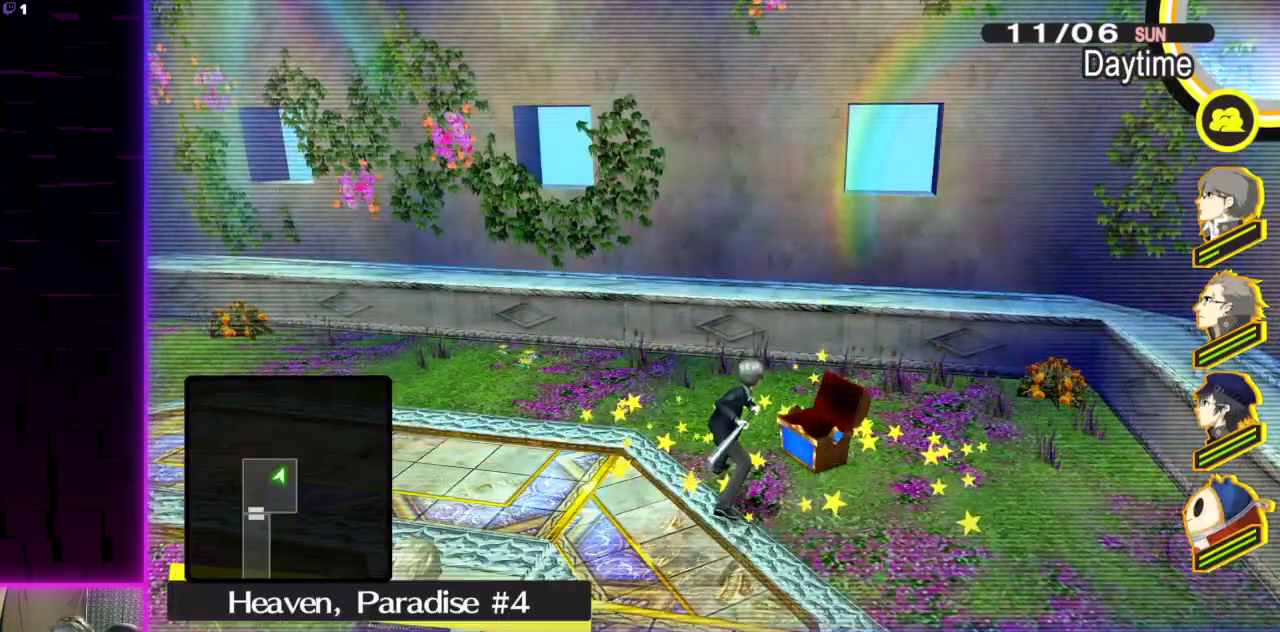
{"buttons": [], "left_stick": "center", "right_stick": "center", "events": []}
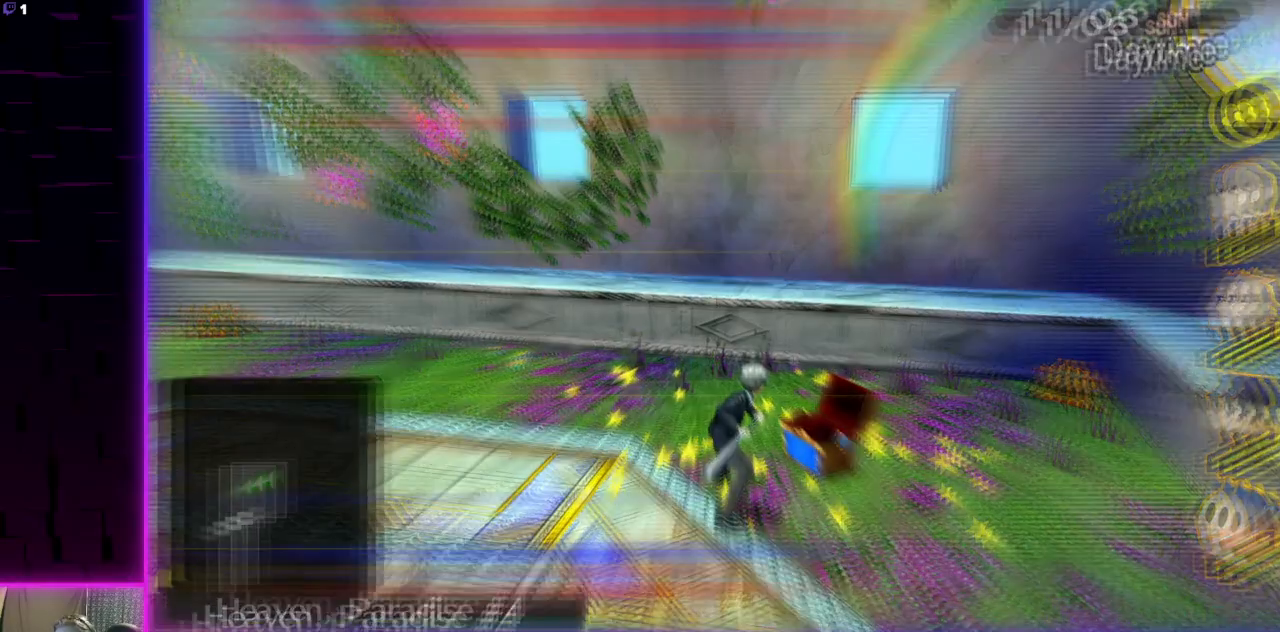
{"buttons": [], "left_stick": "center", "right_stick": "center", "events": []}
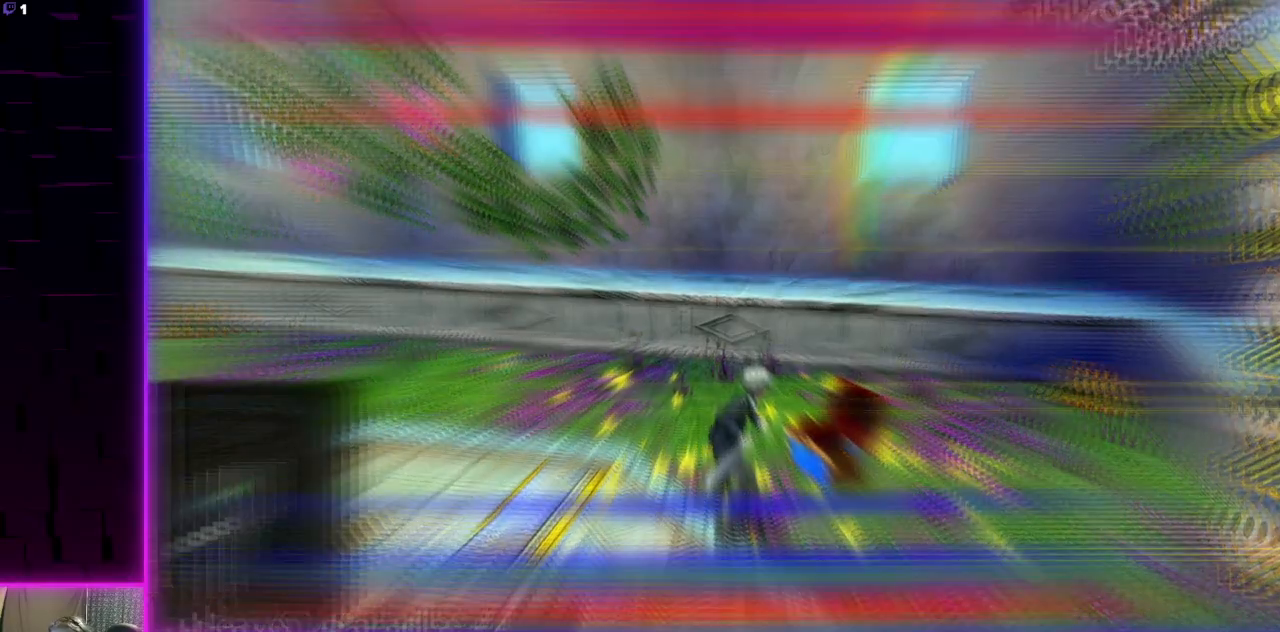
{"buttons": [], "left_stick": "center", "right_stick": "center", "events": []}
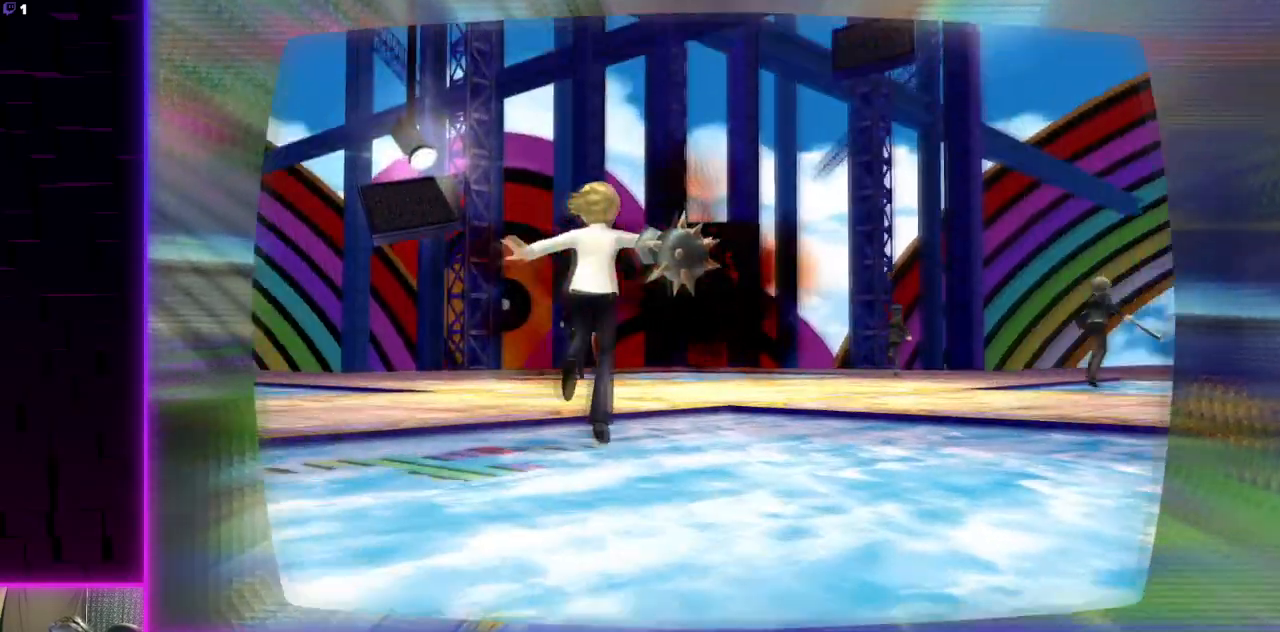
{"buttons": [], "left_stick": "center", "right_stick": "center", "events": []}